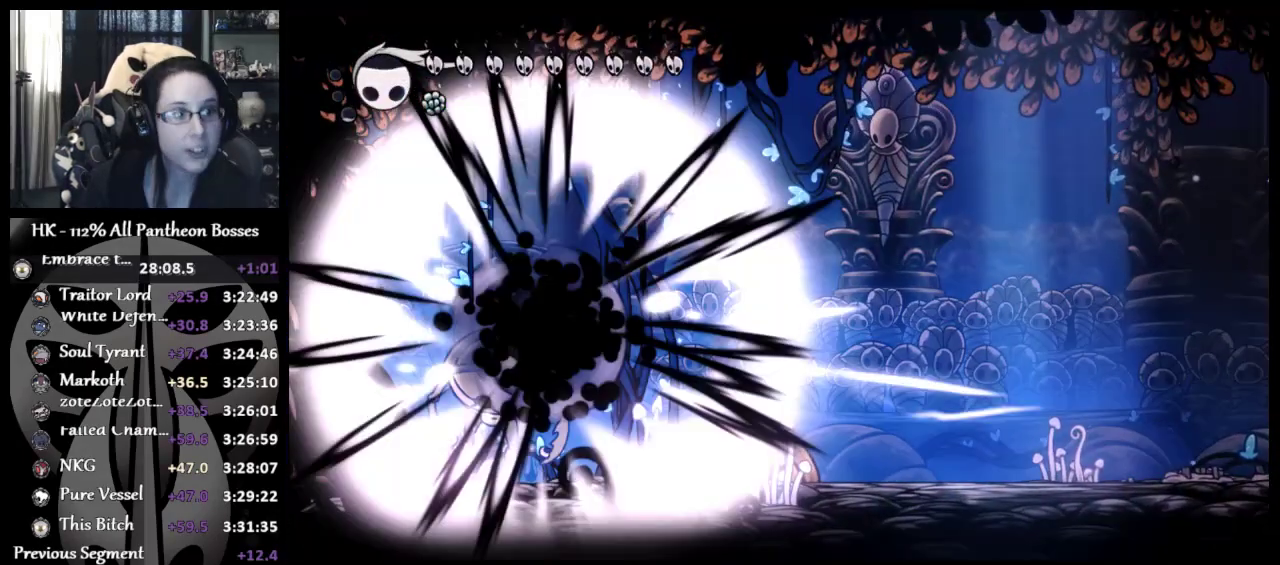
Gameplay with a controller (Xbox layout); each line is a JSON object with the inputs held at the frame after it. "button_events" lists button changes between this image and that frame as [ms after this image, input, new state], when the widget could be followed in between (sticks are given only as held states). Not read: R3 right_stick.
{"buttons": [], "left_stick": "center", "button_events": []}
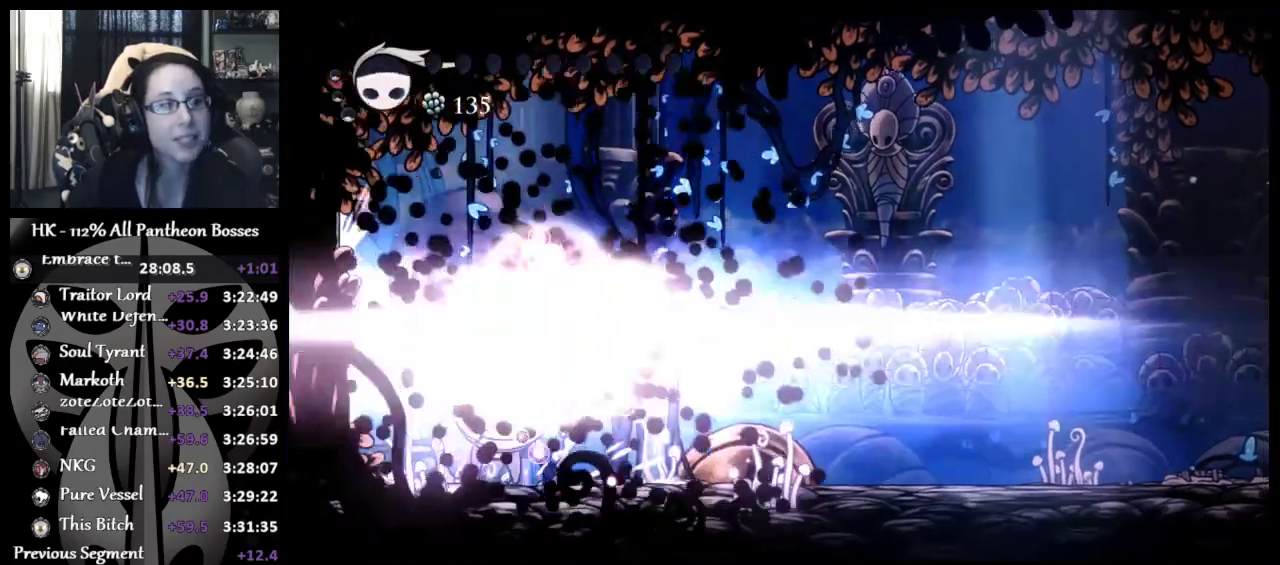
{"buttons": [], "left_stick": "center", "button_events": []}
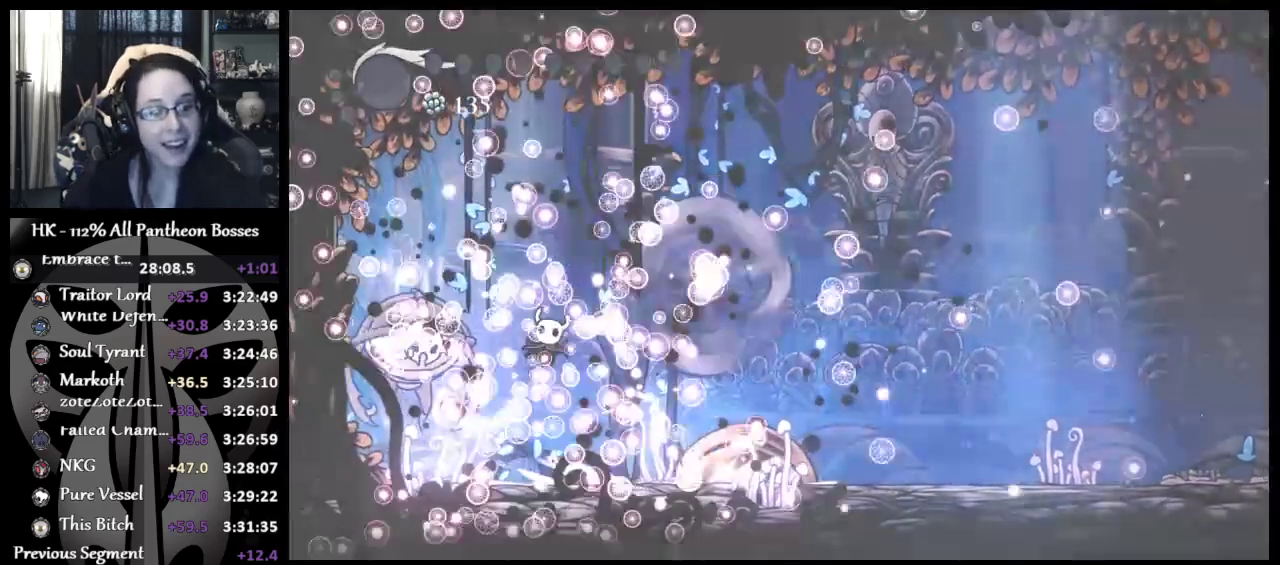
{"buttons": [], "left_stick": "center", "button_events": []}
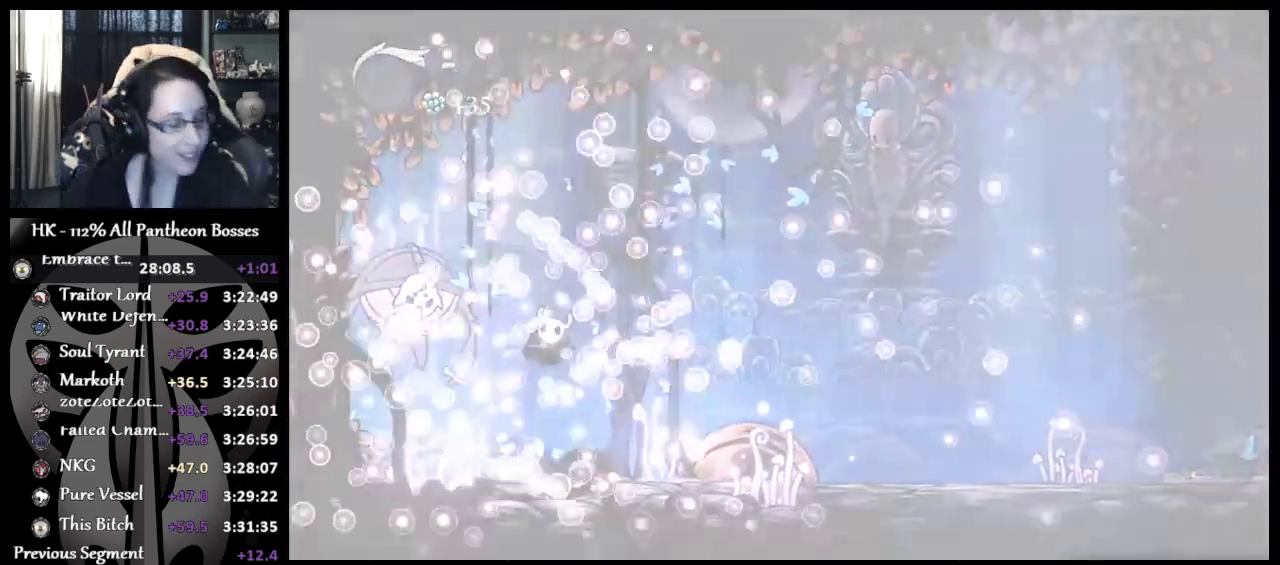
{"buttons": [], "left_stick": "center", "button_events": []}
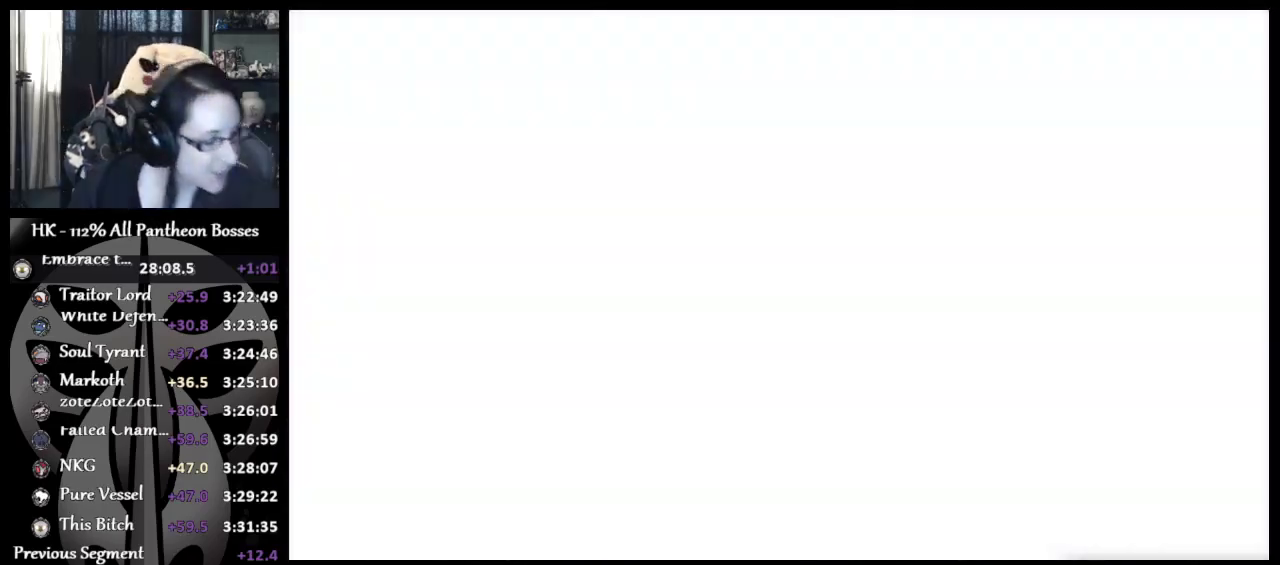
{"buttons": [], "left_stick": "center", "button_events": []}
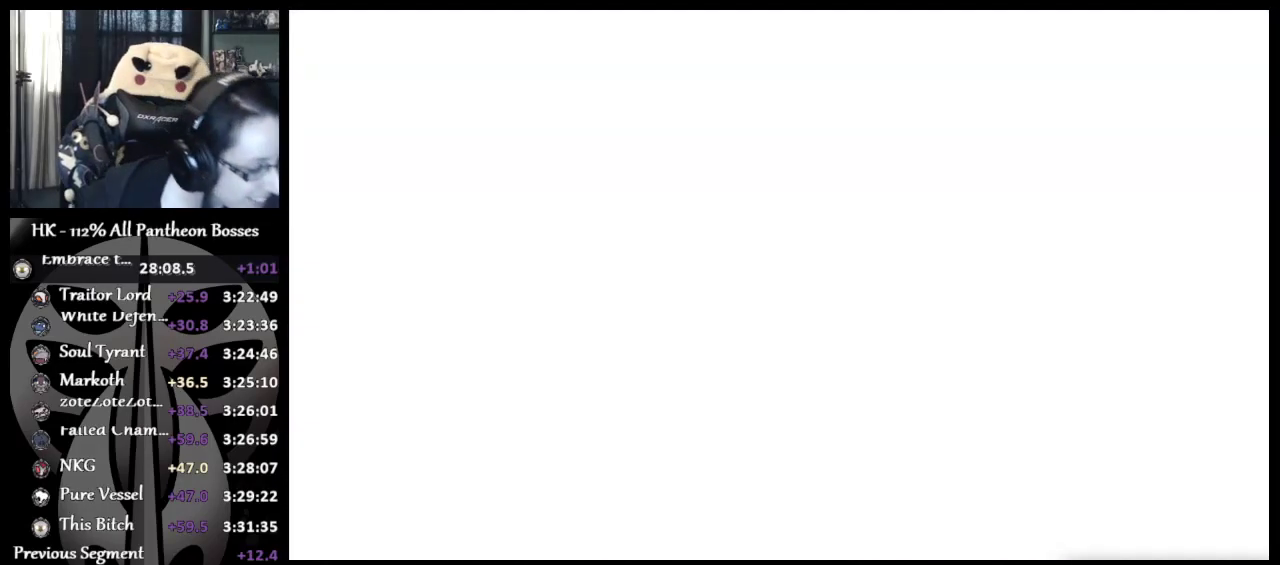
{"buttons": [], "left_stick": "center", "button_events": []}
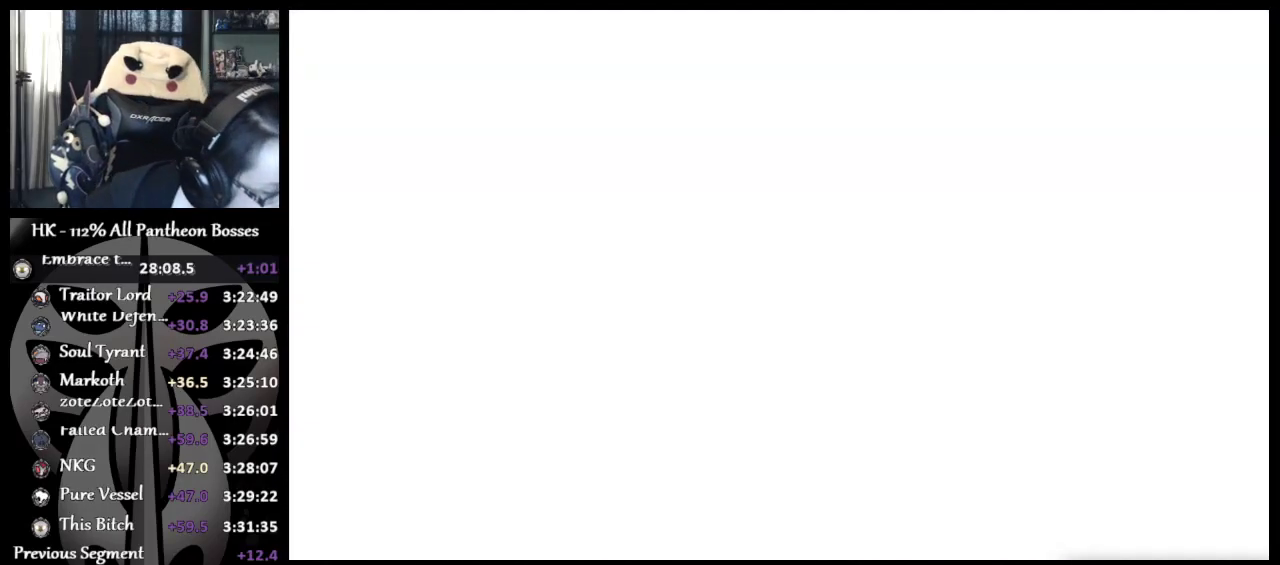
{"buttons": ["A"], "left_stick": "center", "button_events": [[467, "A", "down"]]}
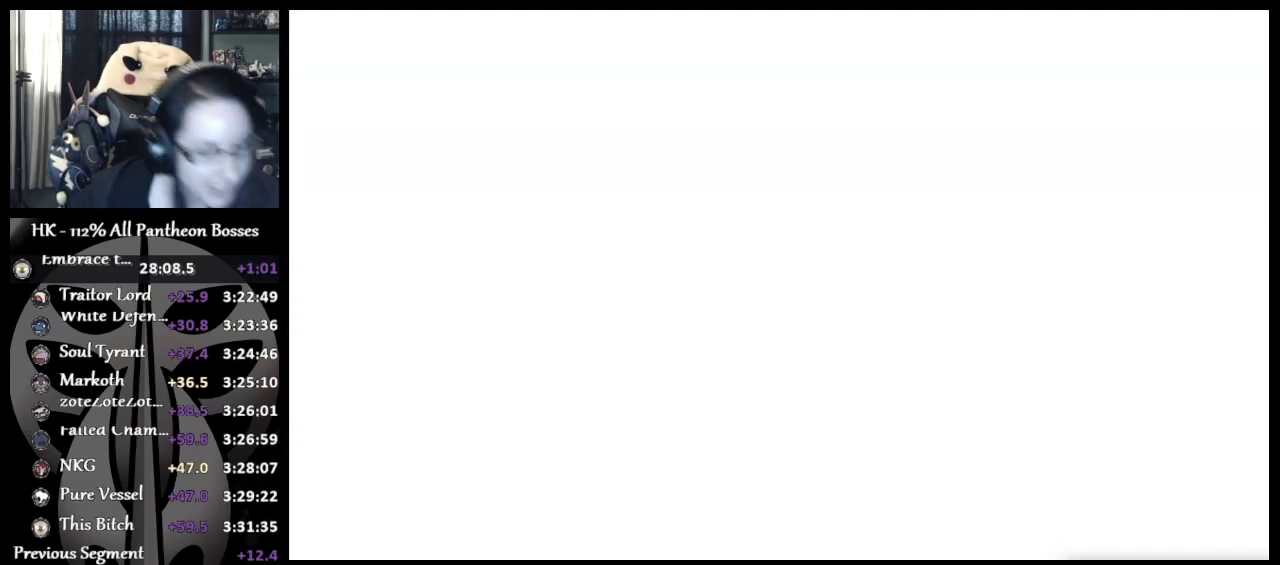
{"buttons": [], "left_stick": "center", "button_events": [[100, "A", "up"], [200, "A", "down"], [300, "A", "up"], [367, "A", "down"], [467, "A", "up"]]}
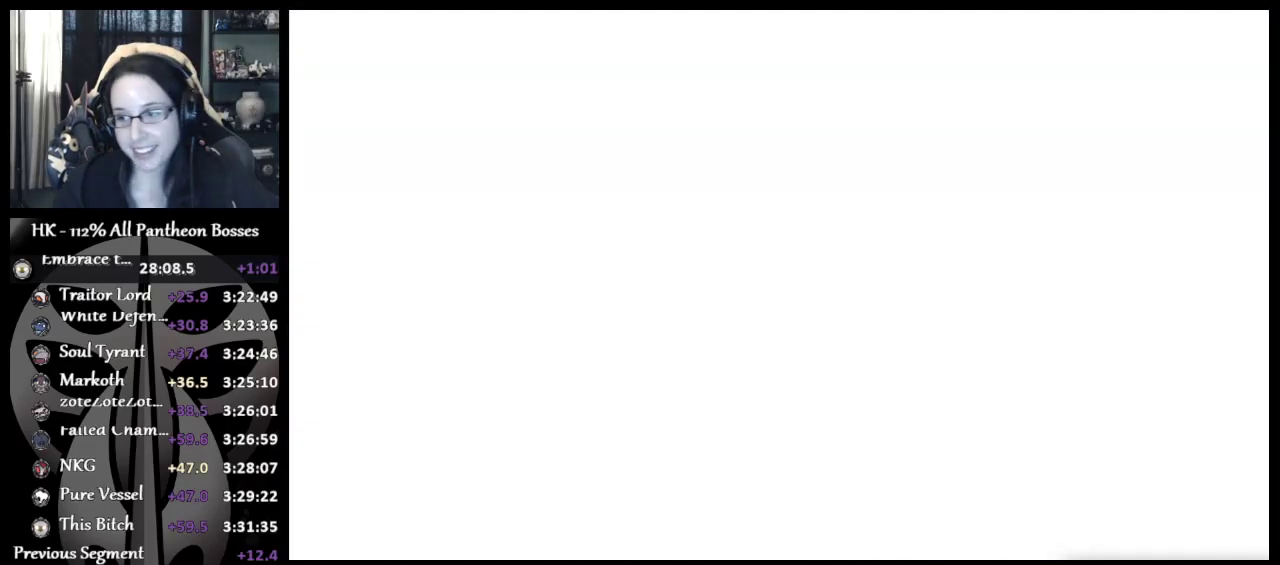
{"buttons": [], "left_stick": "center", "button_events": [[50, "A", "down"], [183, "A", "up"]]}
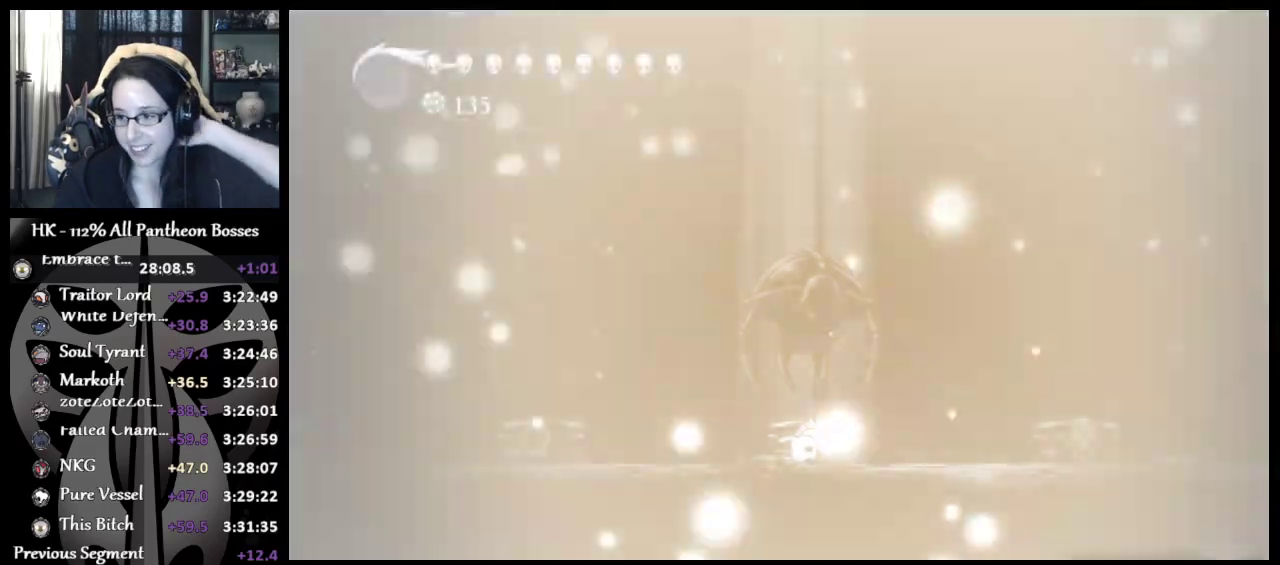
{"buttons": ["A"], "left_stick": "center", "button_events": [[233, "A", "down"], [333, "A", "up"], [433, "A", "down"]]}
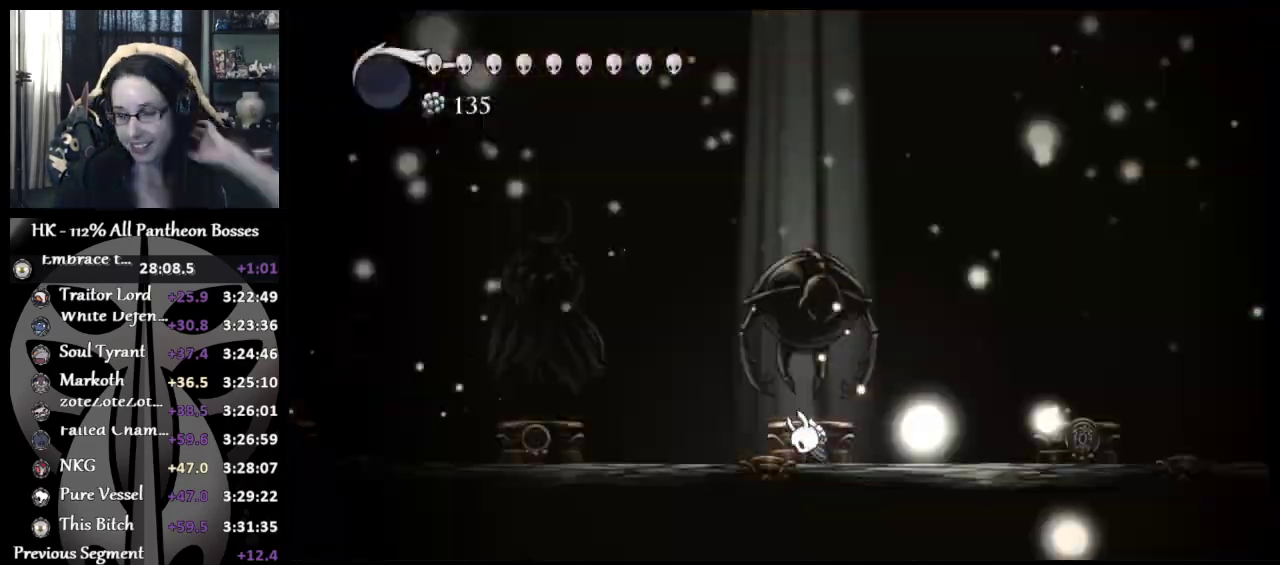
{"buttons": ["A"], "left_stick": "center", "button_events": [[67, "A", "up"], [133, "A", "down"], [217, "A", "up"], [317, "A", "down"], [417, "A", "up"], [500, "A", "down"]]}
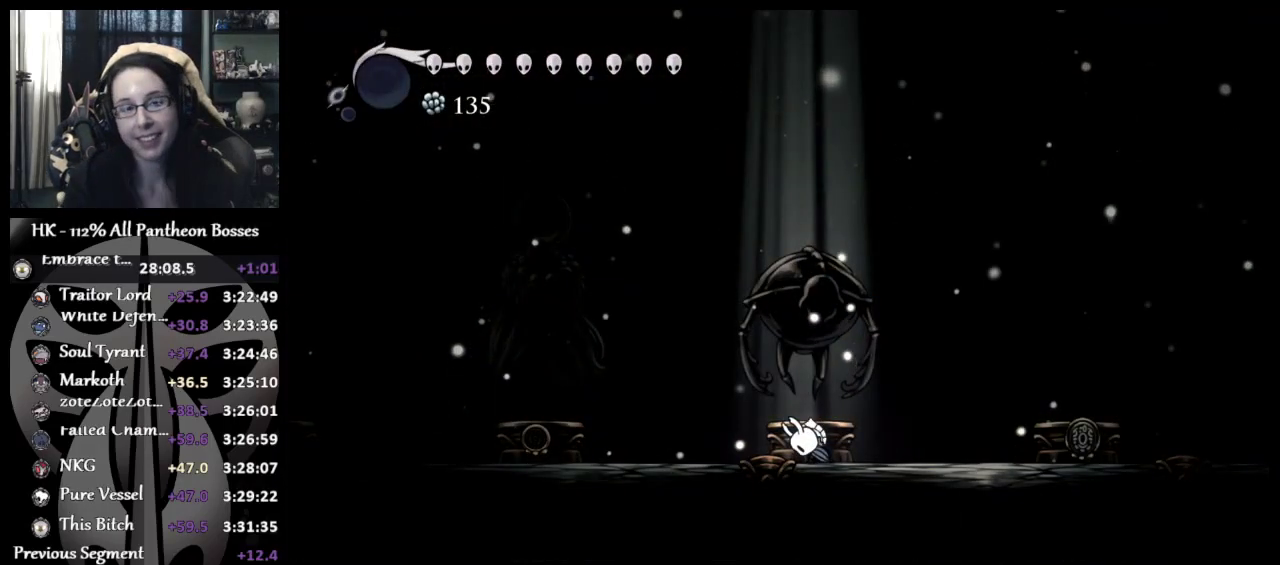
{"buttons": [], "left_stick": "center", "button_events": [[100, "A", "up"], [200, "A", "down"], [283, "A", "up"], [350, "A", "down"], [450, "A", "up"]]}
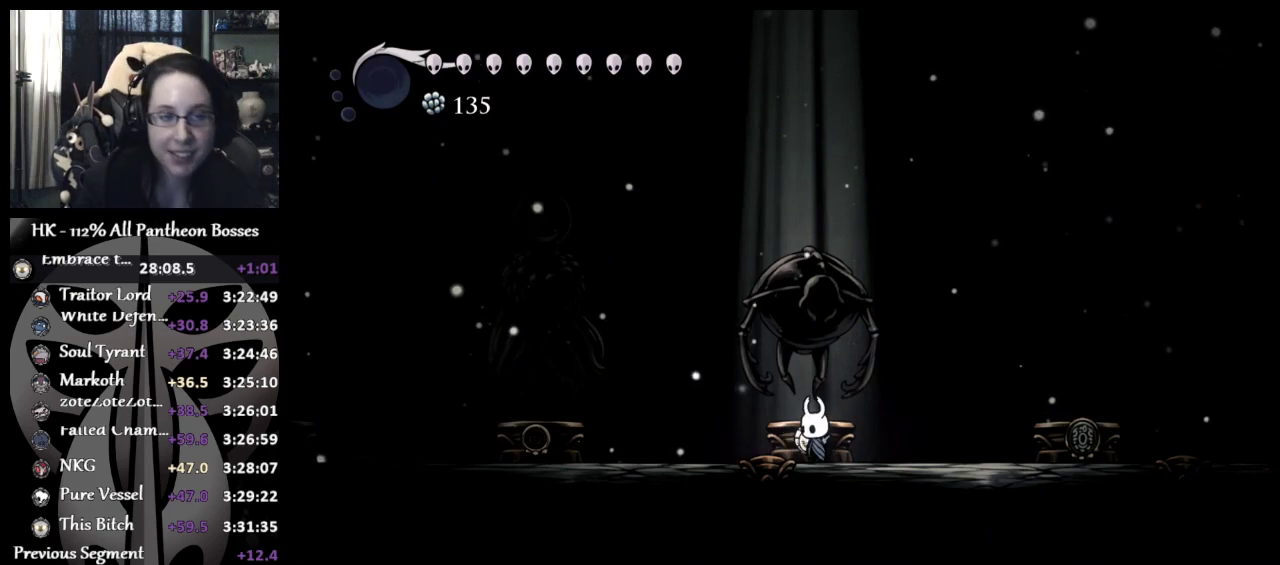
{"buttons": [], "left_stick": "center", "button_events": [[33, "DPAD_UP", "down"], [183, "DPAD_UP", "up"], [233, "DPAD_UP", "down"], [333, "DPAD_UP", "up"], [400, "DPAD_UP", "down"], [500, "DPAD_UP", "up"]]}
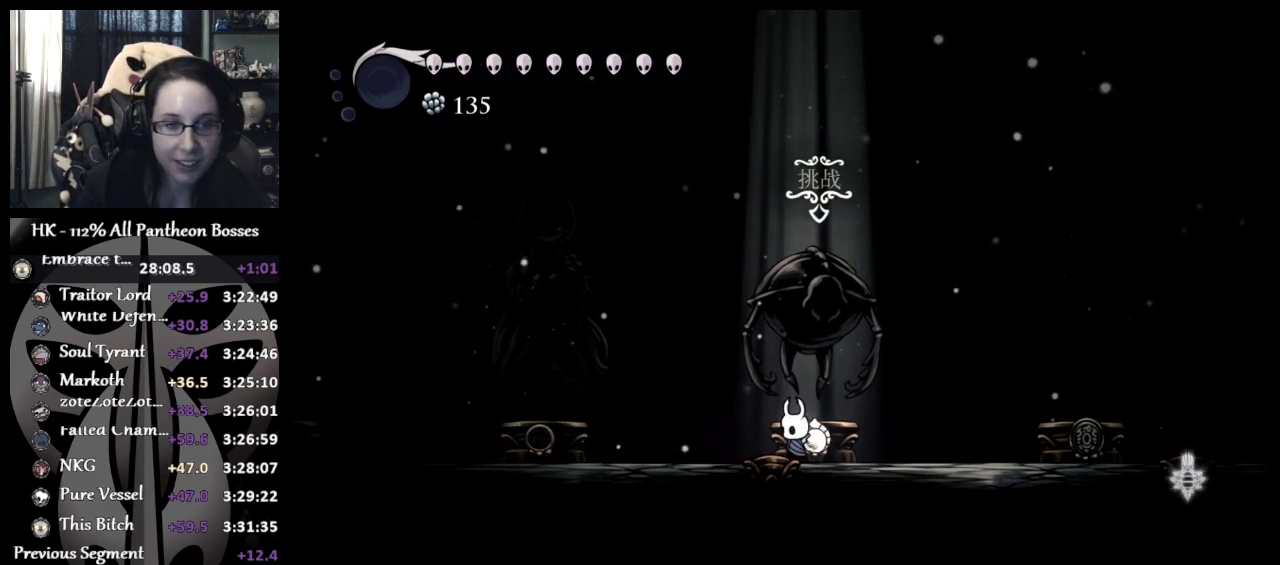
{"buttons": [], "left_stick": "center", "button_events": [[50, "DPAD_UP", "down"], [183, "DPAD_UP", "up"]]}
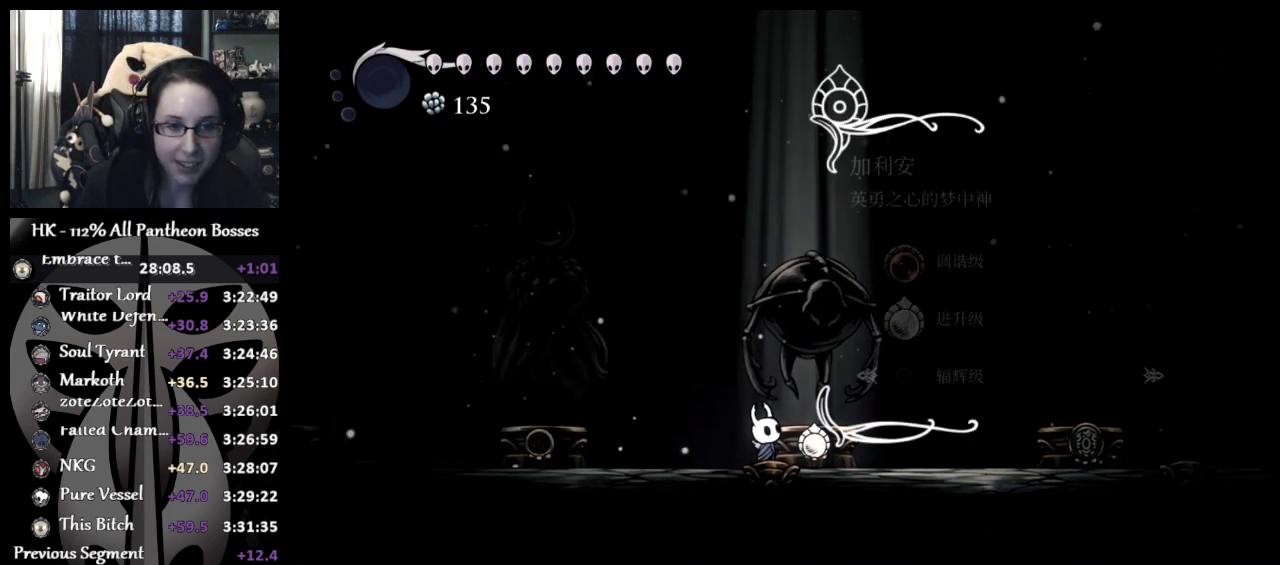
{"buttons": ["A"], "left_stick": "center", "button_events": [[433, "A", "down"]]}
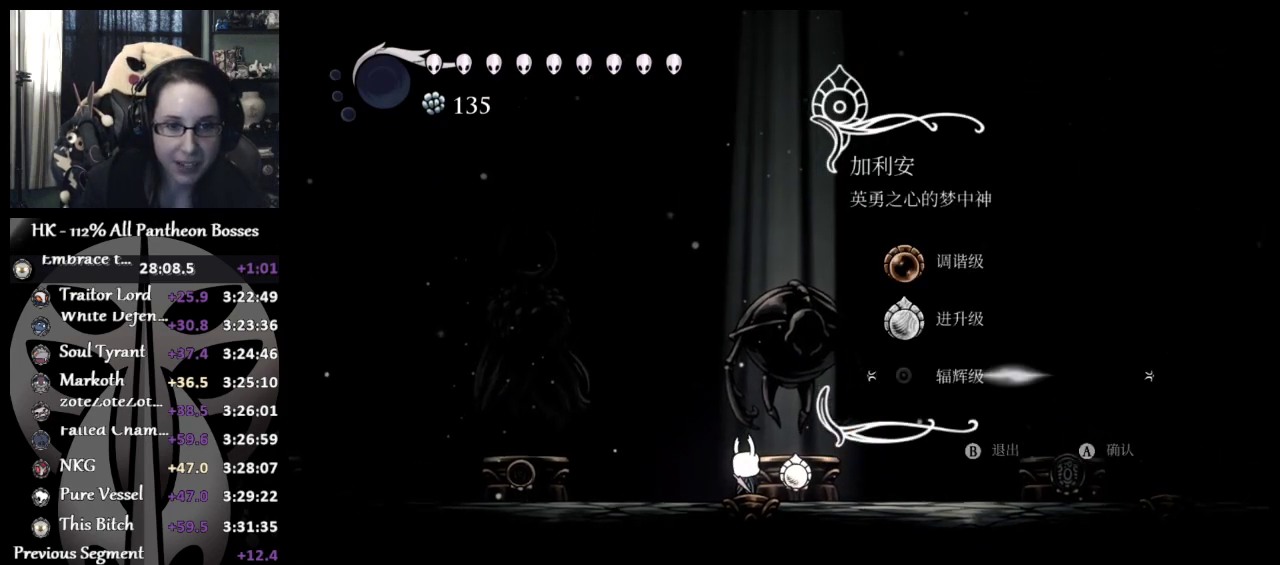
{"buttons": ["A"], "left_stick": "center", "button_events": [[50, "A", "up"], [117, "A", "down"], [217, "A", "up"], [300, "A", "down"], [367, "A", "up"], [467, "A", "down"]]}
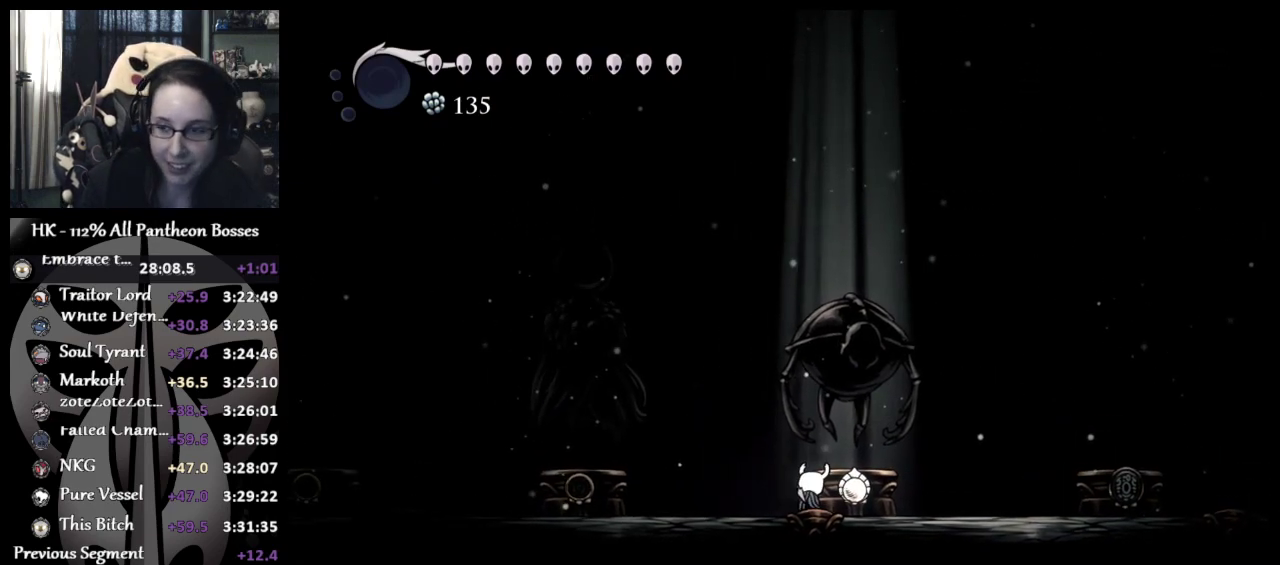
{"buttons": [], "left_stick": "center", "button_events": [[50, "A", "up"], [117, "A", "down"], [167, "A", "up"], [267, "A", "down"], [317, "A", "up"], [383, "A", "down"], [450, "A", "up"]]}
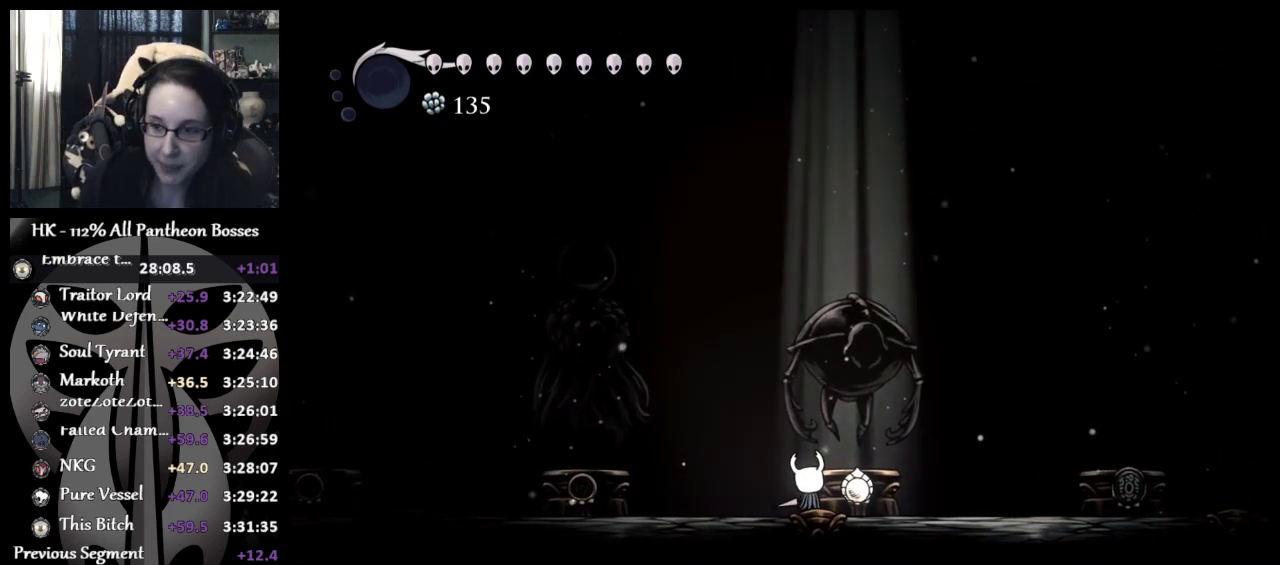
{"buttons": [], "left_stick": "center", "button_events": []}
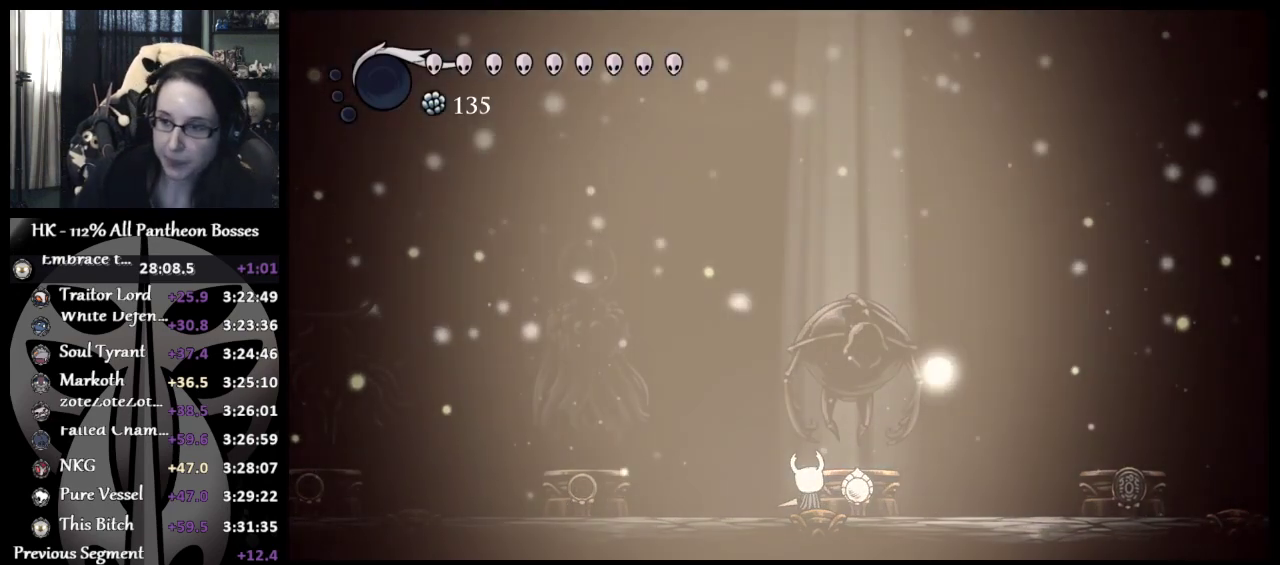
{"buttons": [], "left_stick": "center", "button_events": []}
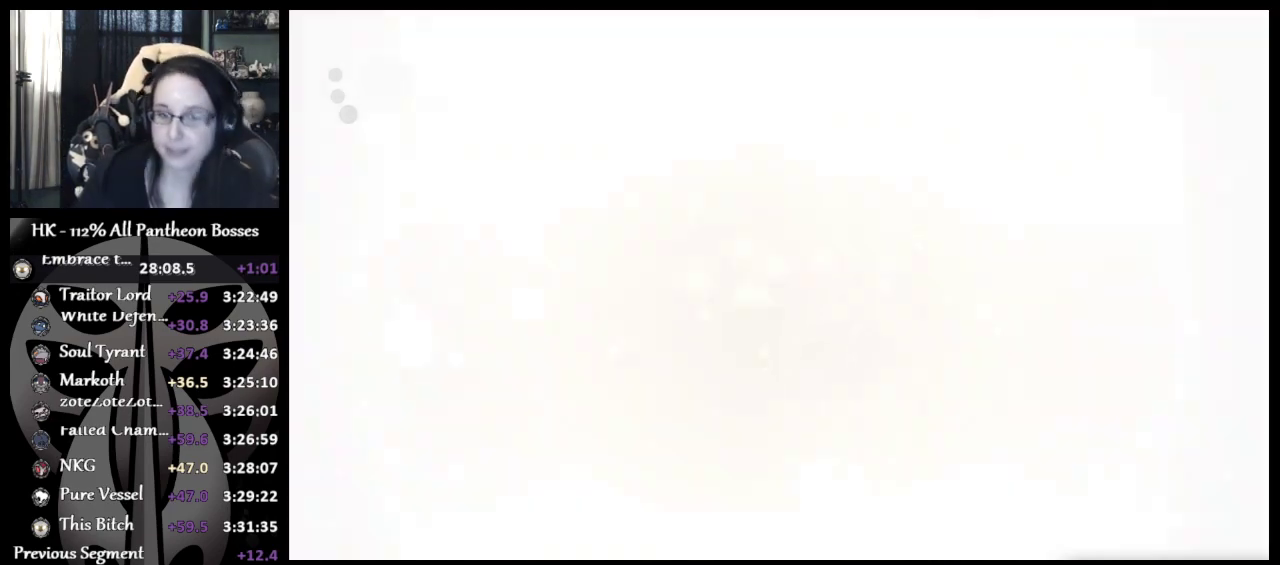
{"buttons": [], "left_stick": "center", "button_events": []}
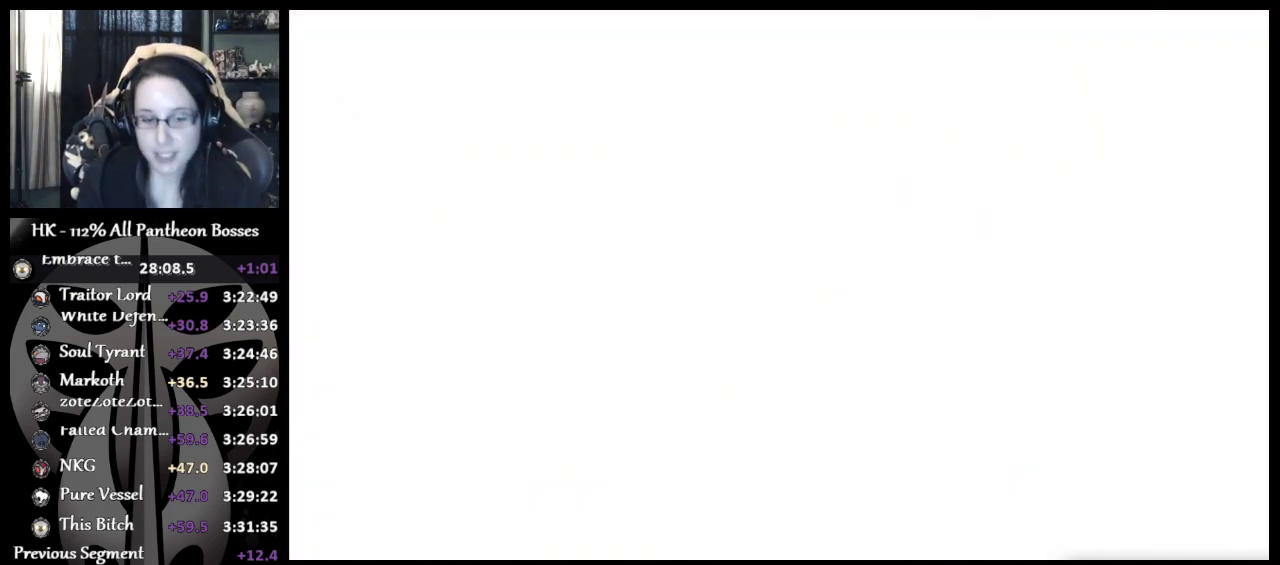
{"buttons": [], "left_stick": "center", "button_events": []}
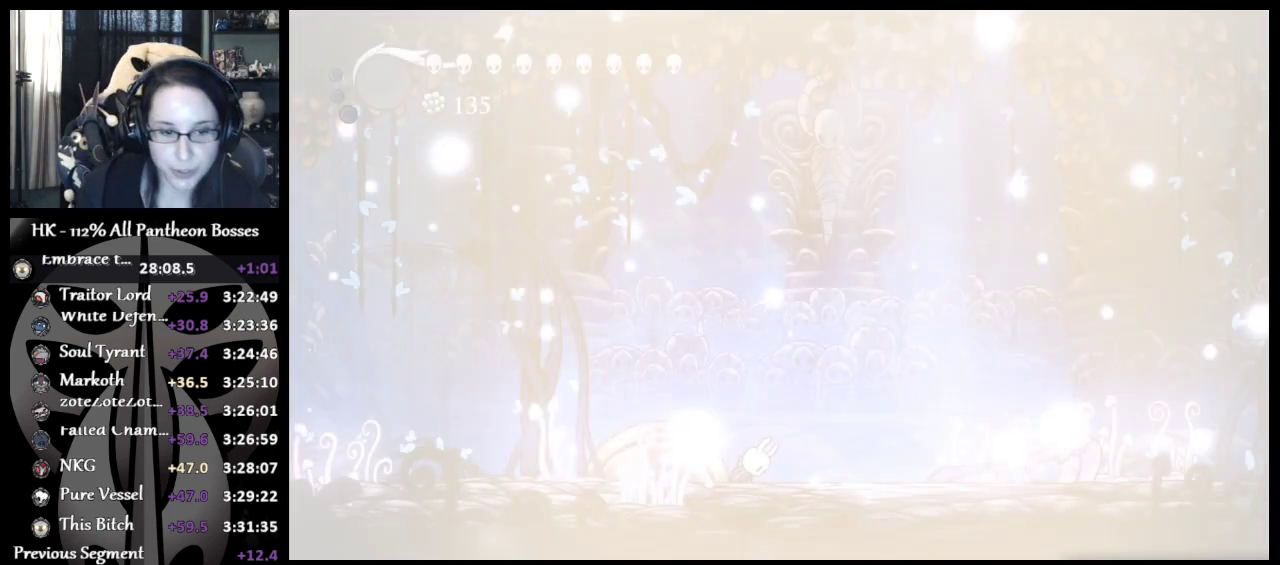
{"buttons": [], "left_stick": "right", "button_events": []}
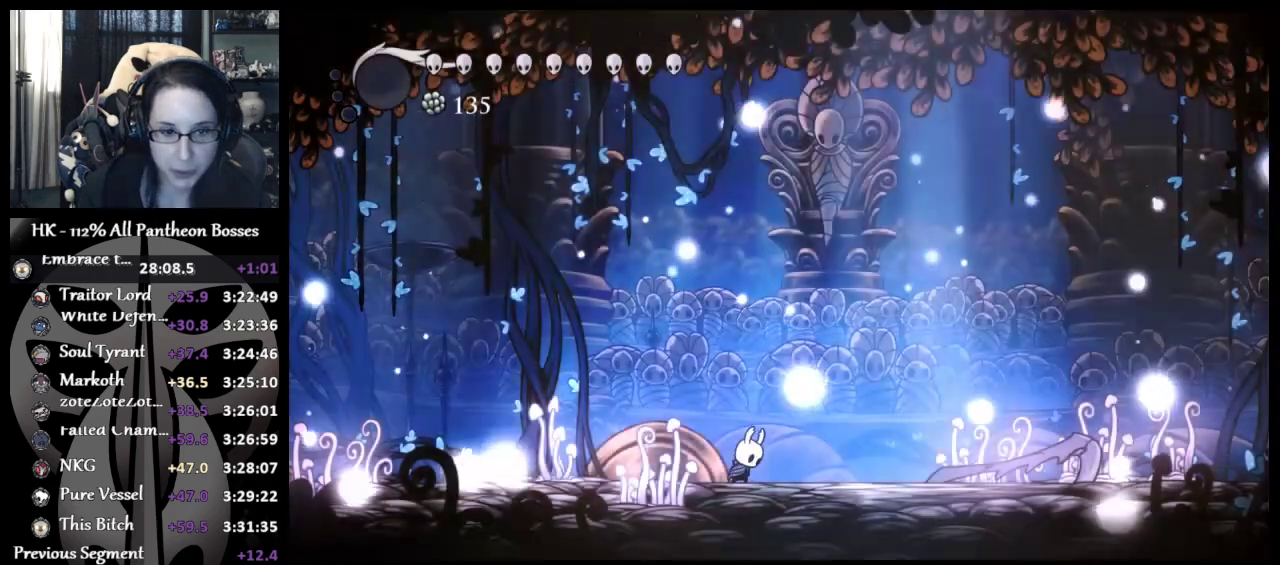
{"buttons": ["R2"], "left_stick": "right", "button_events": [[500, "R2", "down"]]}
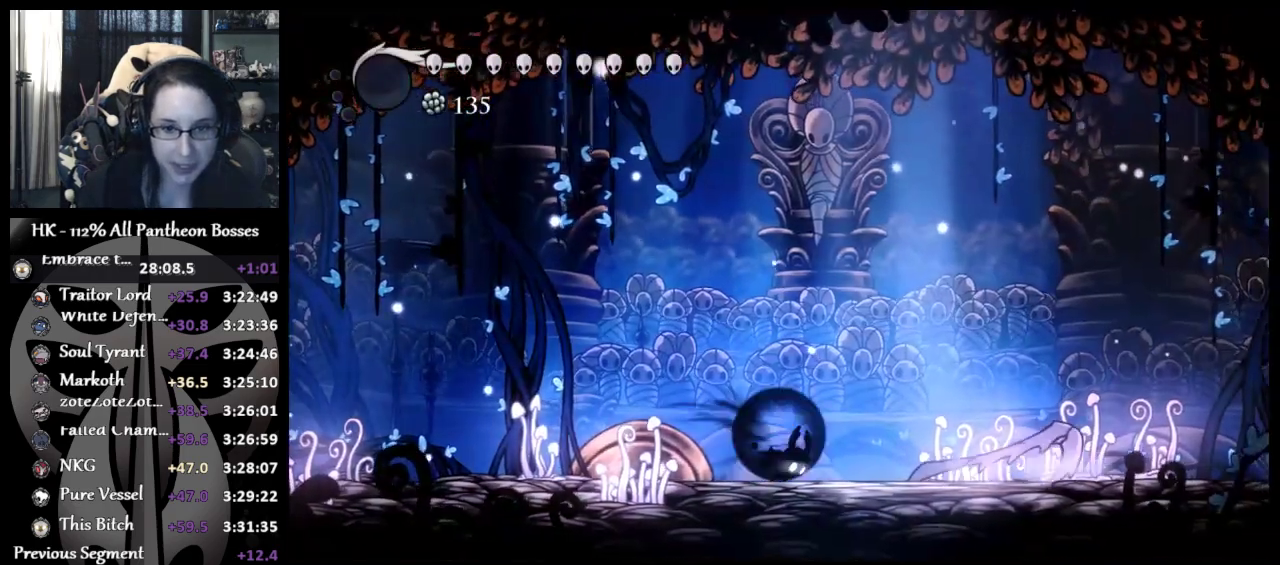
{"buttons": [], "left_stick": "right", "button_events": [[200, "R2", "up"], [317, "X", "down"], [467, "X", "up"]]}
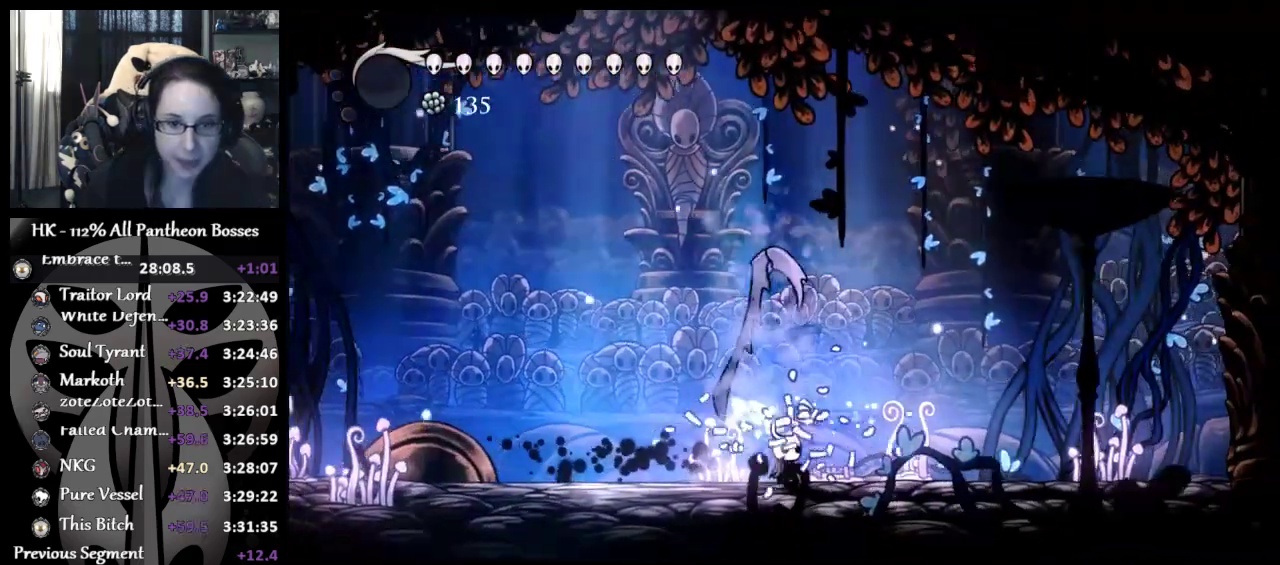
{"buttons": [], "left_stick": "right", "button_events": [[167, "X", "down"], [350, "X", "up"]]}
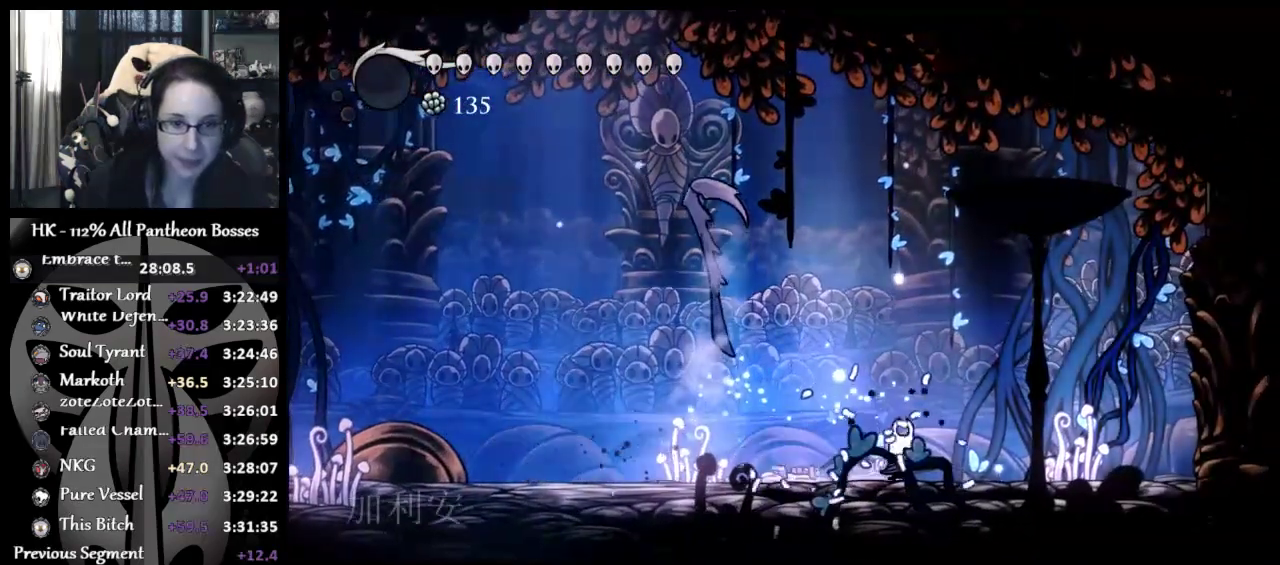
{"buttons": [], "left_stick": "left", "button_events": [[117, "X", "down"], [300, "X", "up"]]}
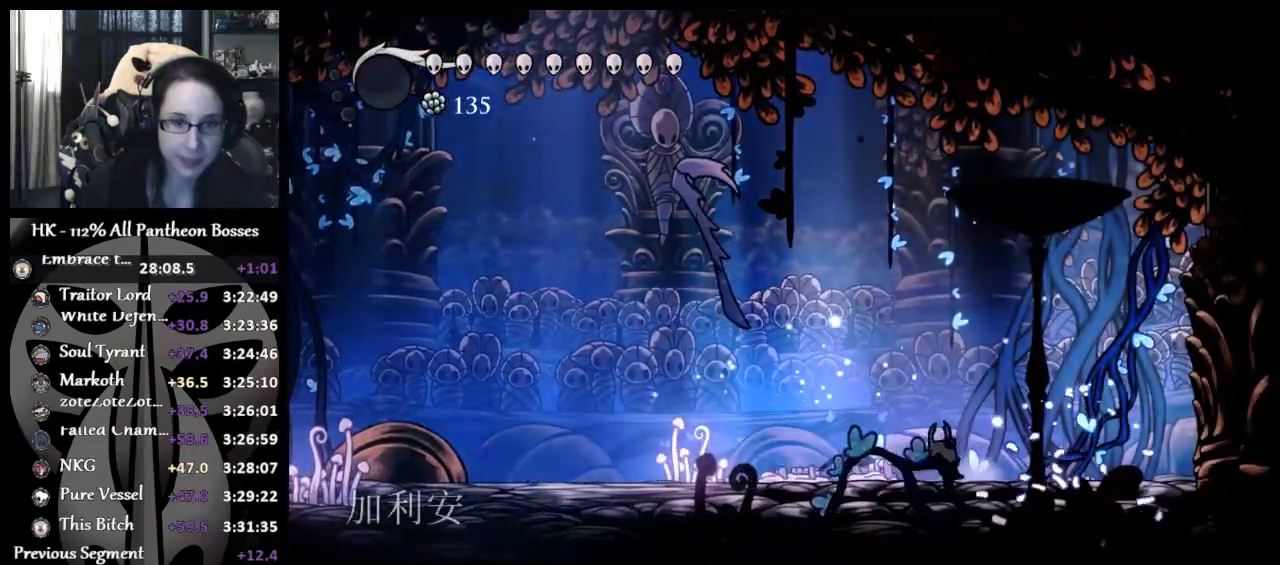
{"buttons": [], "left_stick": "center", "button_events": []}
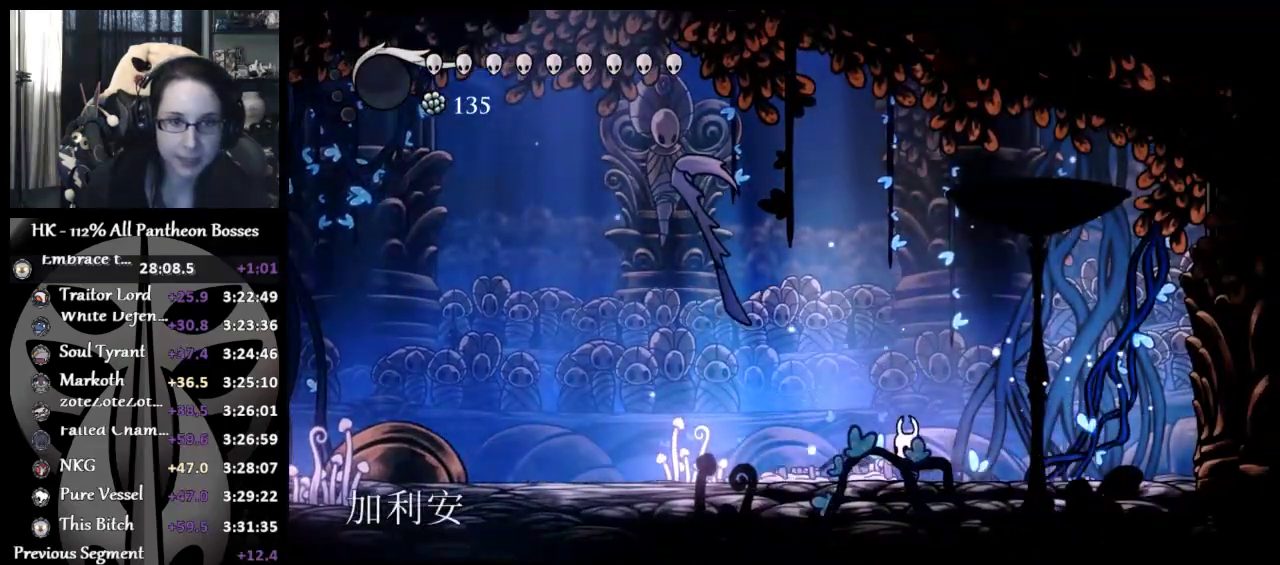
{"buttons": ["A"], "left_stick": "up", "button_events": [[400, "A", "down"]]}
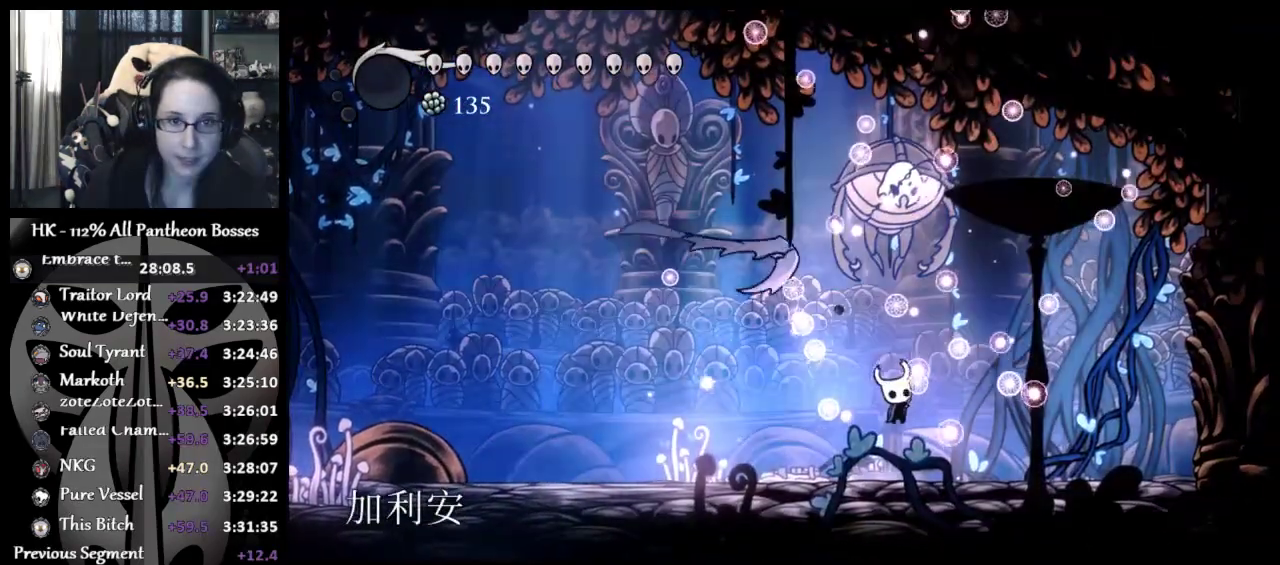
{"buttons": ["A"], "left_stick": "up-left", "button_events": [[17, "X", "down"], [117, "A", "up"], [133, "X", "up"], [467, "A", "down"]]}
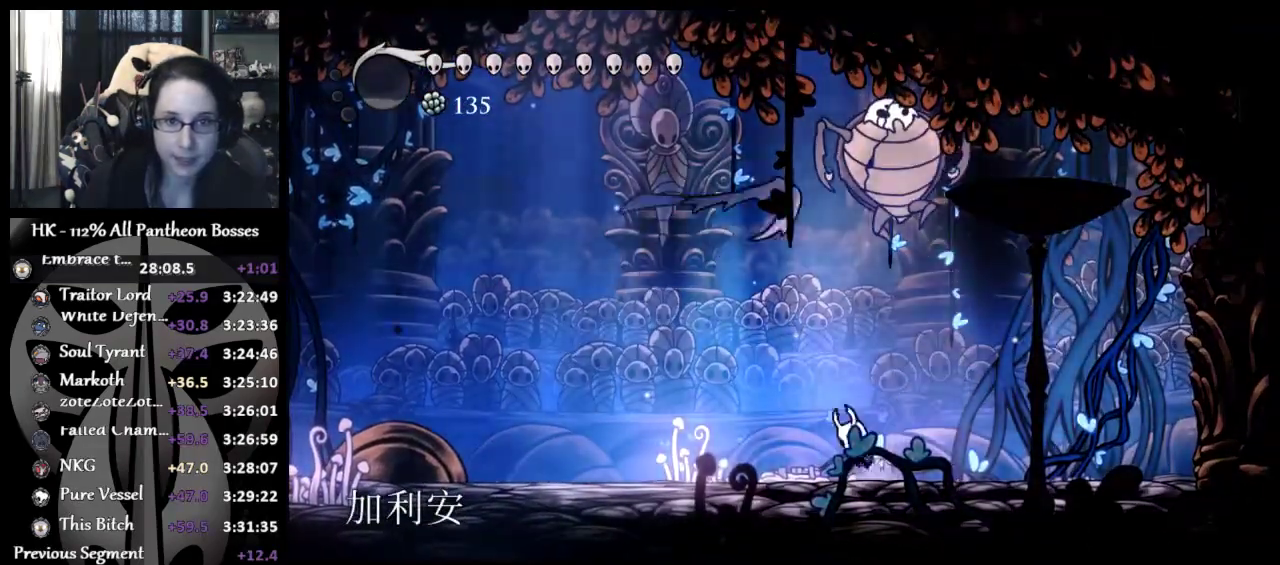
{"buttons": [], "left_stick": "right", "button_events": [[200, "X", "down"], [317, "A", "up"], [333, "X", "up"]]}
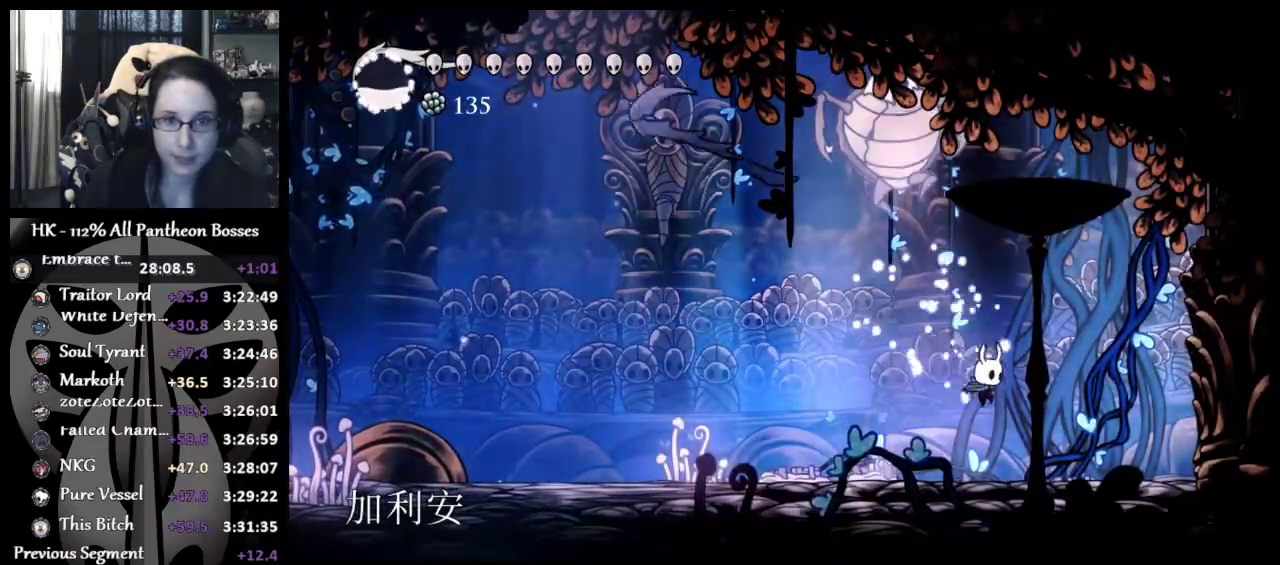
{"buttons": [], "left_stick": "down-left", "button_events": [[133, "A", "down"], [317, "A", "up"]]}